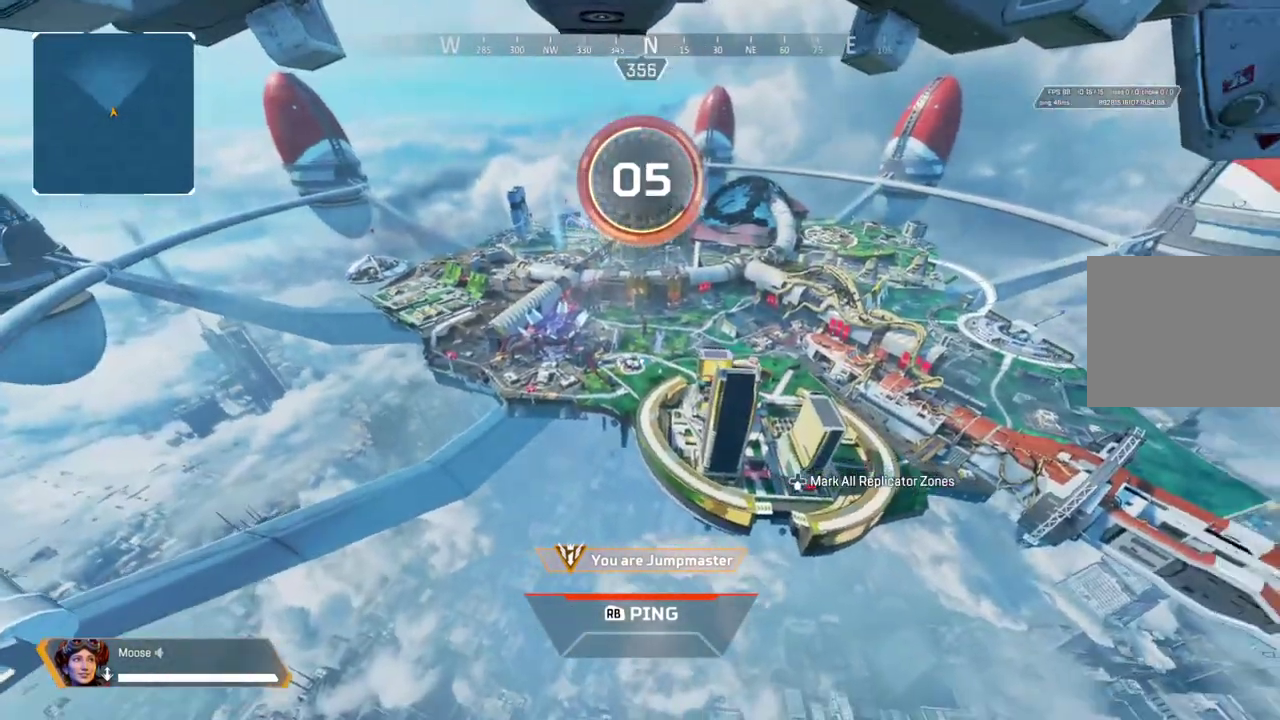
Gameplay with a controller (PlayStation layout); each line is a JSON object with the inputs held at the frame after it. "events" lists button and stick changes between this image and that frame as [ms after this image, input, new state], when the widget could be followed in between. Not read: CROSS L1 R1 SELECT START.
{"buttons": ["TOUCHPAD"], "left_stick": "center", "right_stick": "center"}
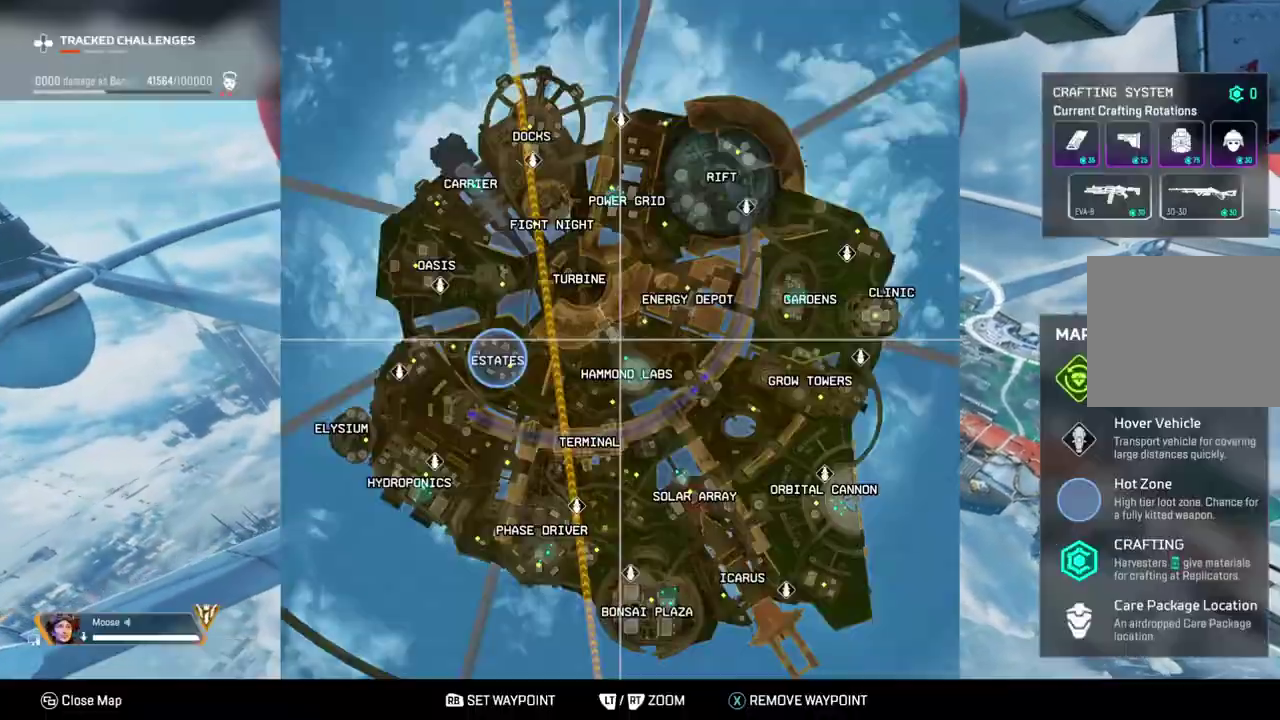
{"buttons": [], "left_stick": "center", "right_stick": "center"}
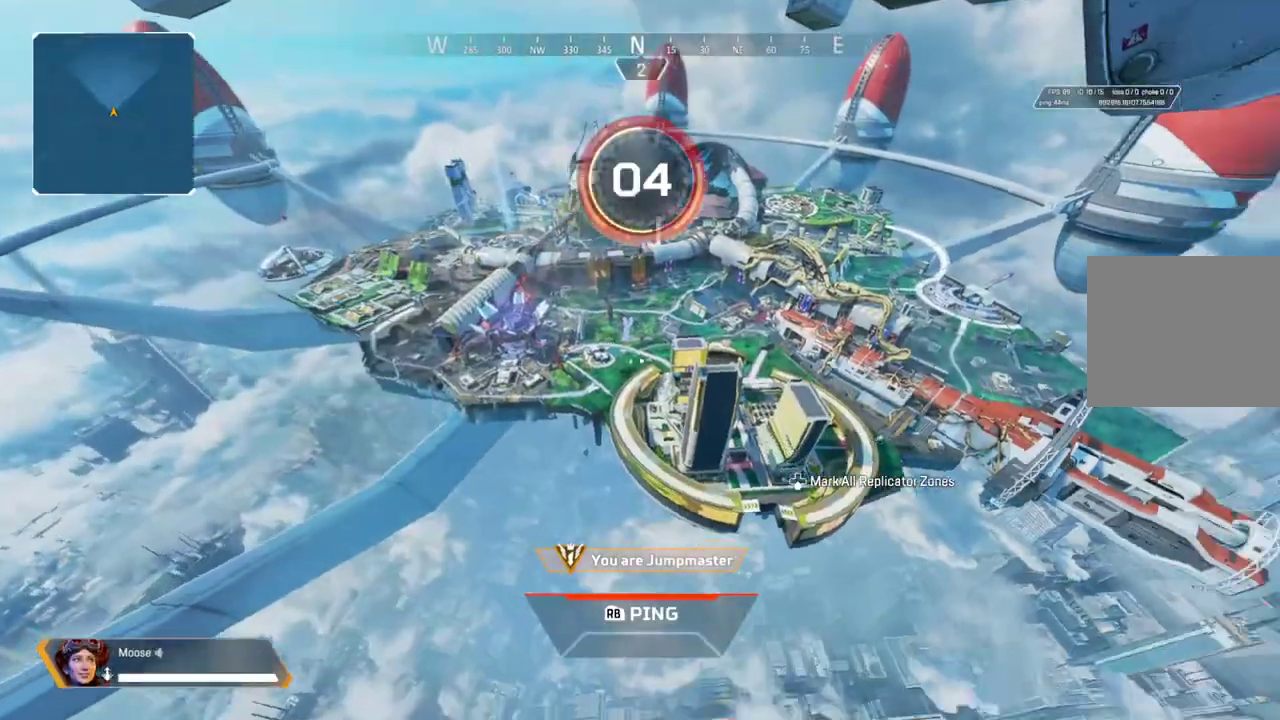
{"buttons": [], "left_stick": "center", "right_stick": "center", "events": []}
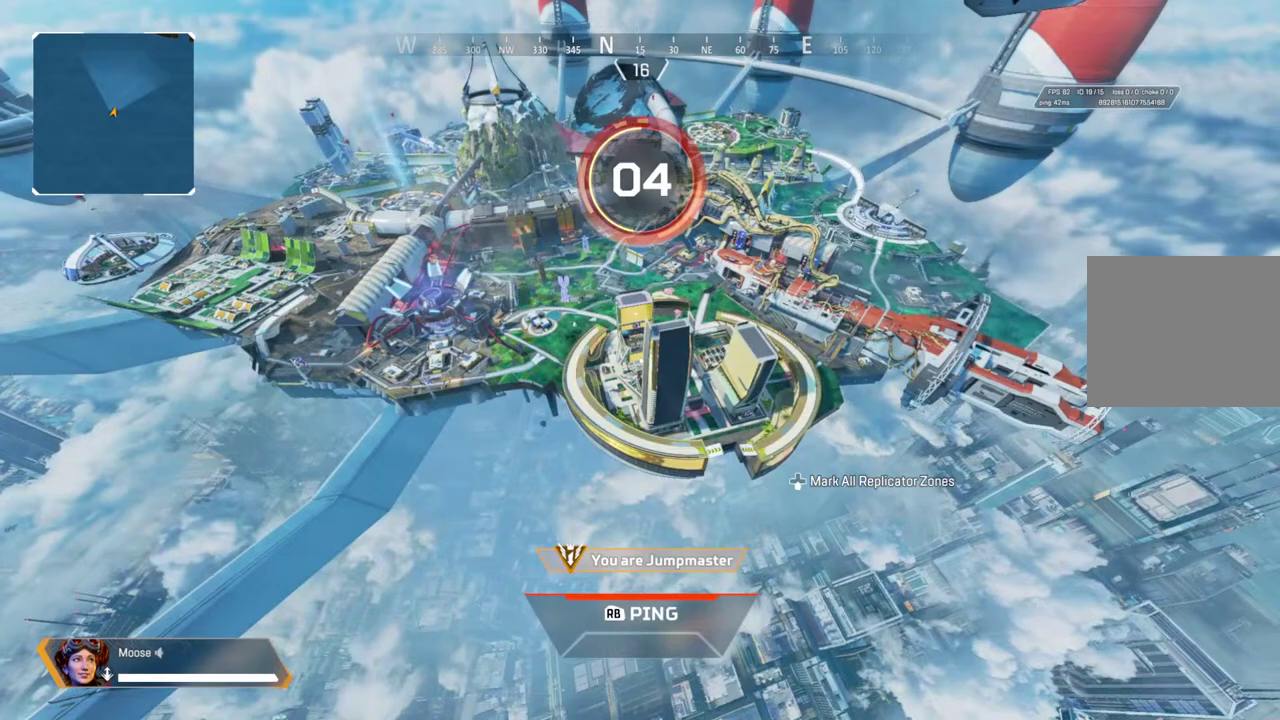
{"buttons": [], "left_stick": "center", "right_stick": "center", "events": []}
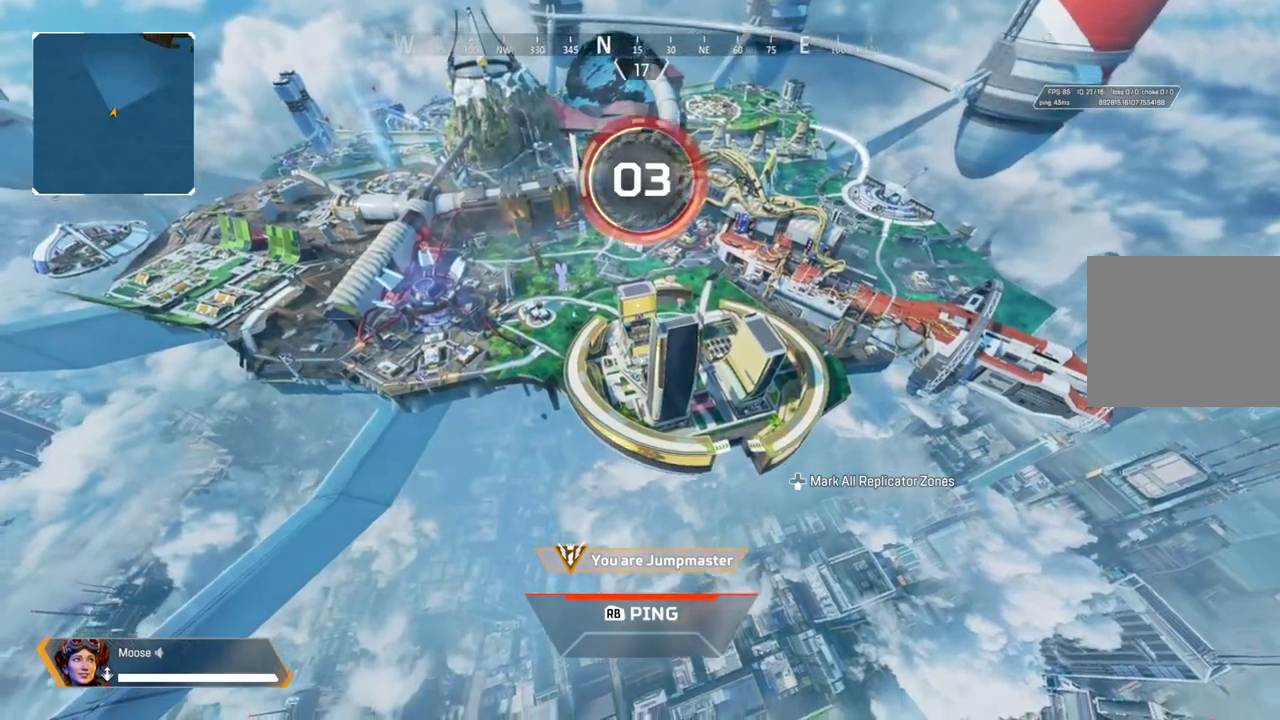
{"buttons": [], "left_stick": "center", "right_stick": "center", "events": [[67, "right_stick", "up-left"], [150, "right_stick", "center"]]}
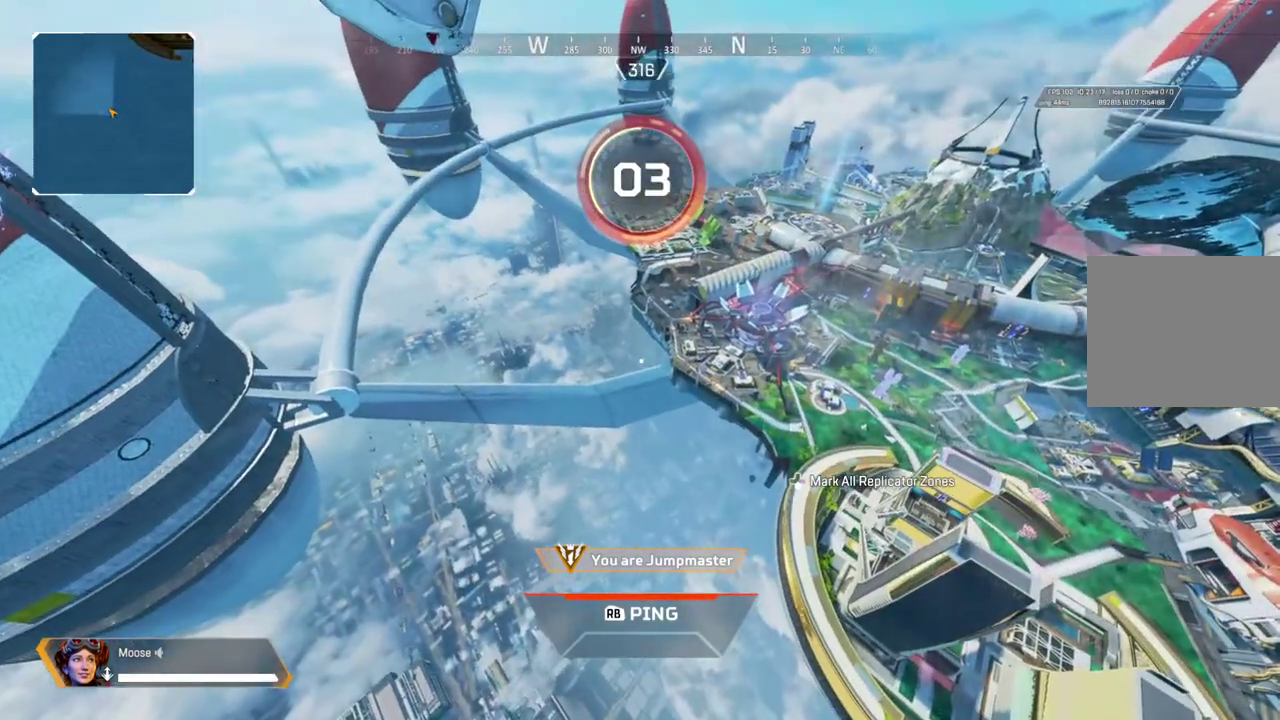
{"buttons": [], "left_stick": "center", "right_stick": "center", "events": []}
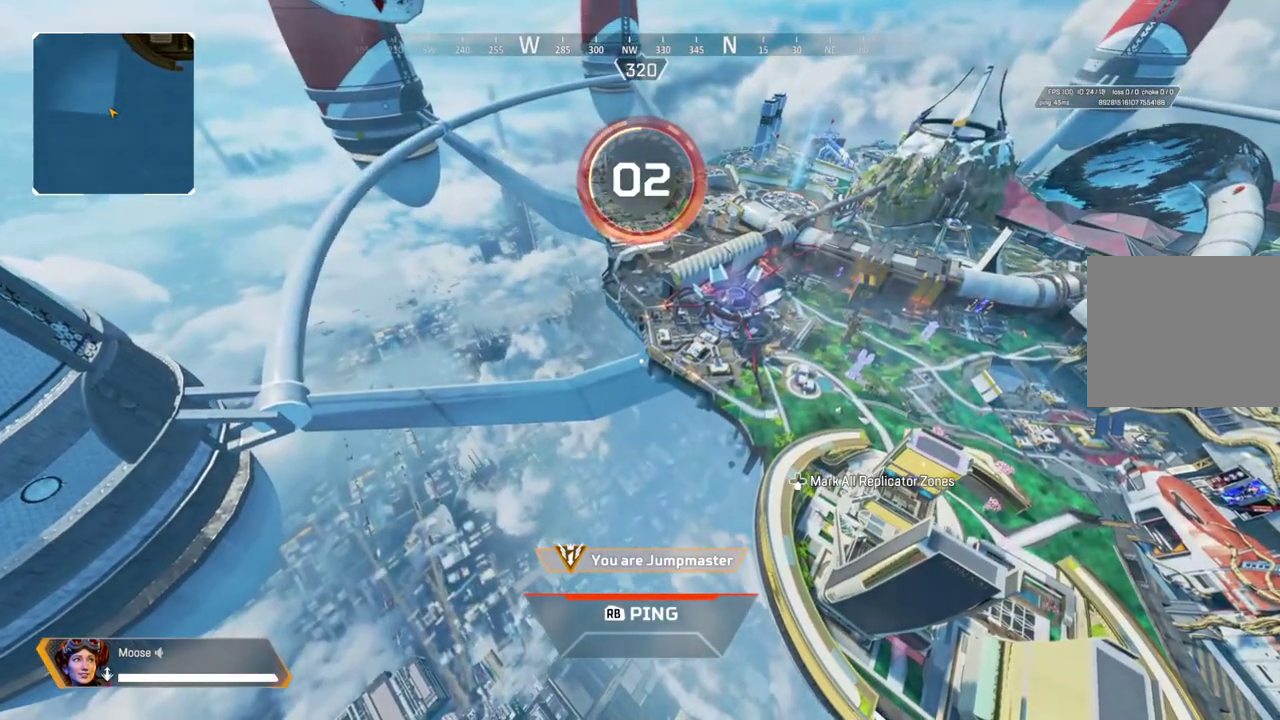
{"buttons": [], "left_stick": "center", "right_stick": "center", "events": []}
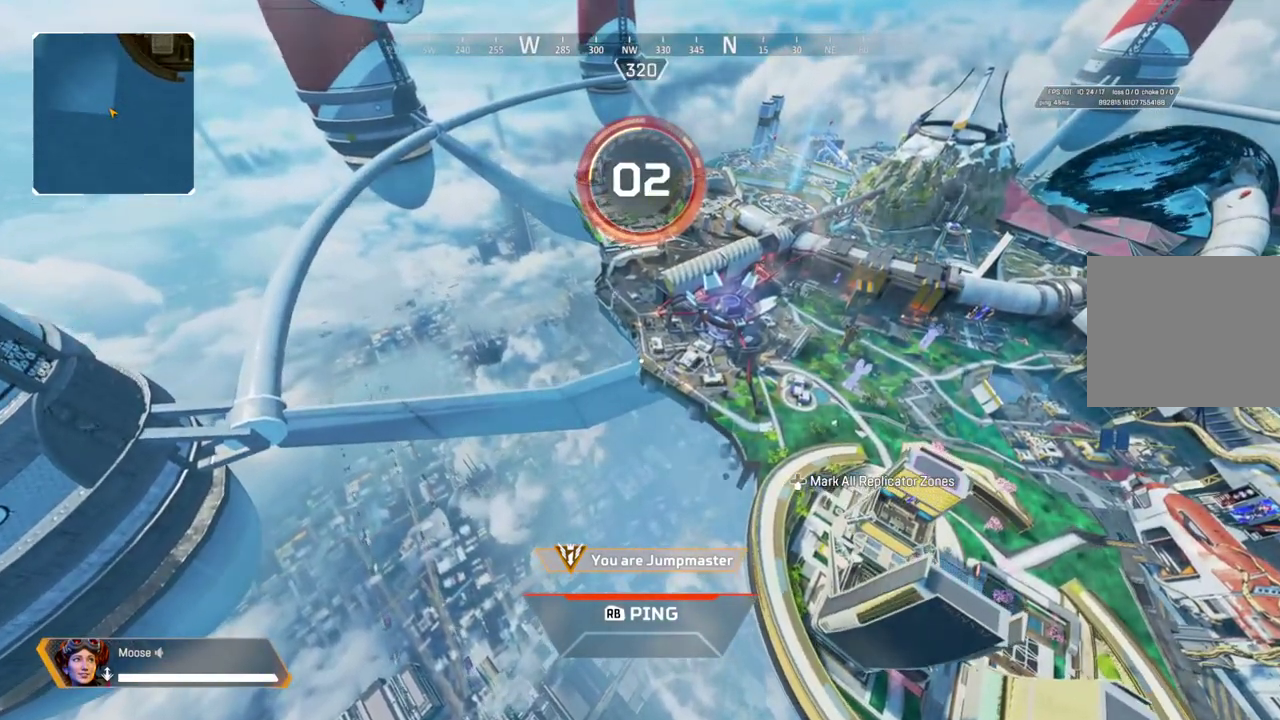
{"buttons": [], "left_stick": "center", "right_stick": "center", "events": [[200, "right_stick", "right"], [283, "right_stick", "center"]]}
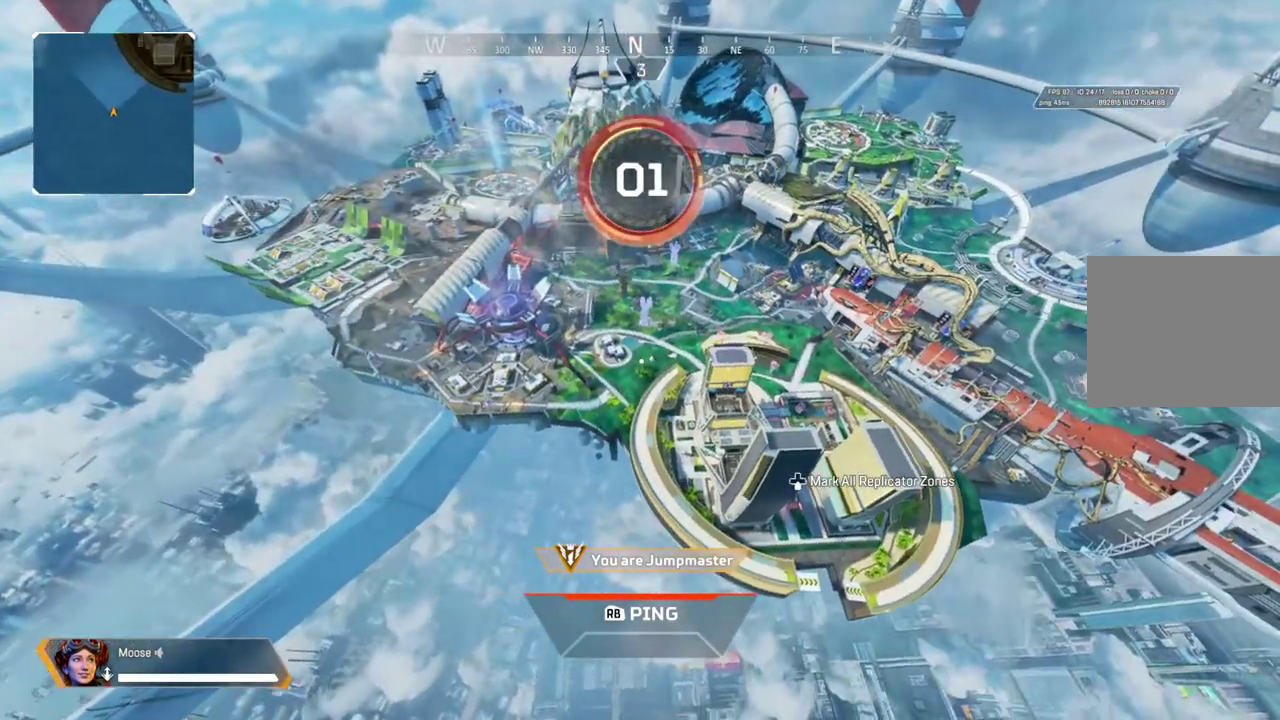
{"buttons": [], "left_stick": "center", "right_stick": "center", "events": []}
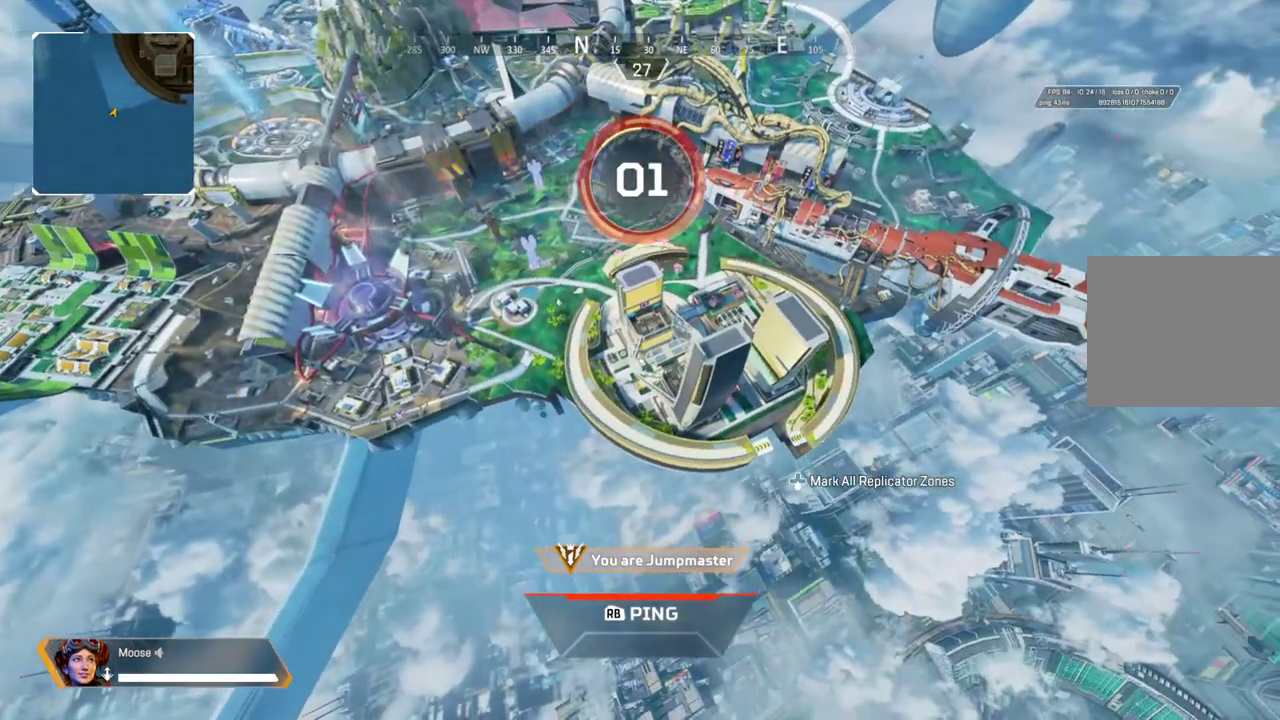
{"buttons": [], "left_stick": "center", "right_stick": "center", "events": []}
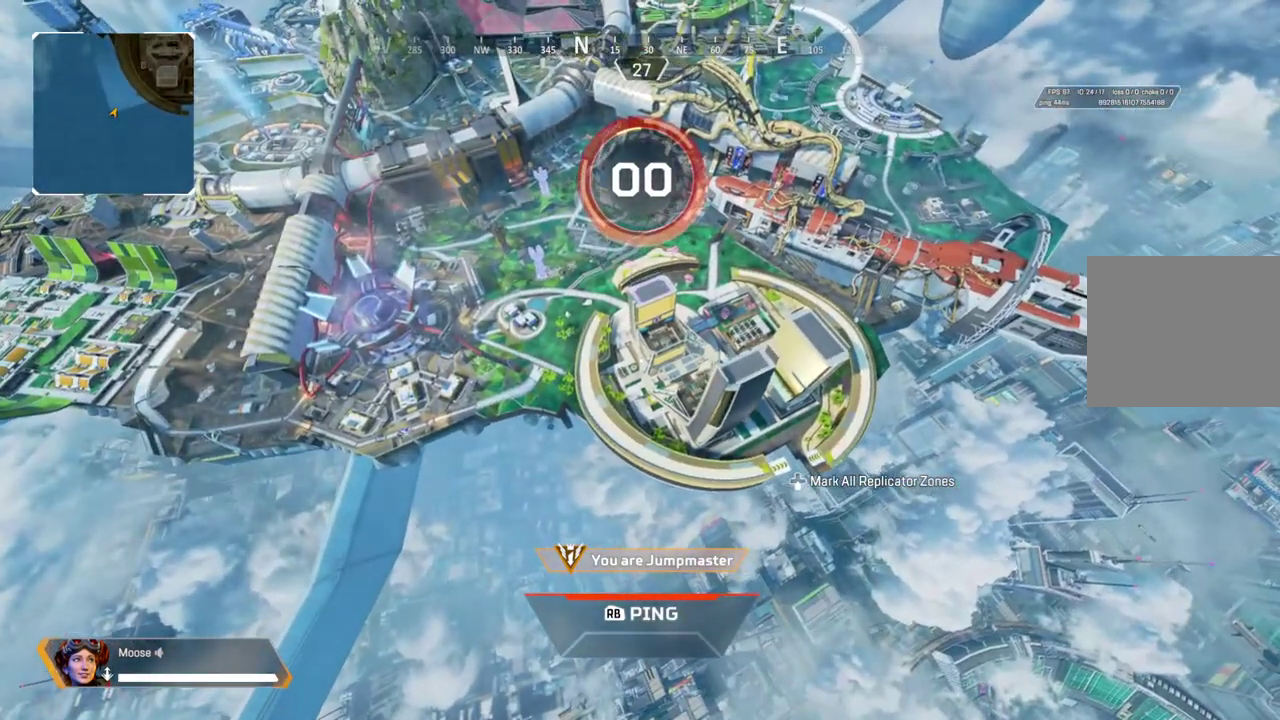
{"buttons": ["SQUARE"], "left_stick": "up", "right_stick": "center", "events": [[200, "left_stick", "up"], [267, "SQUARE", "down"], [350, "SQUARE", "up"], [450, "SQUARE", "down"]]}
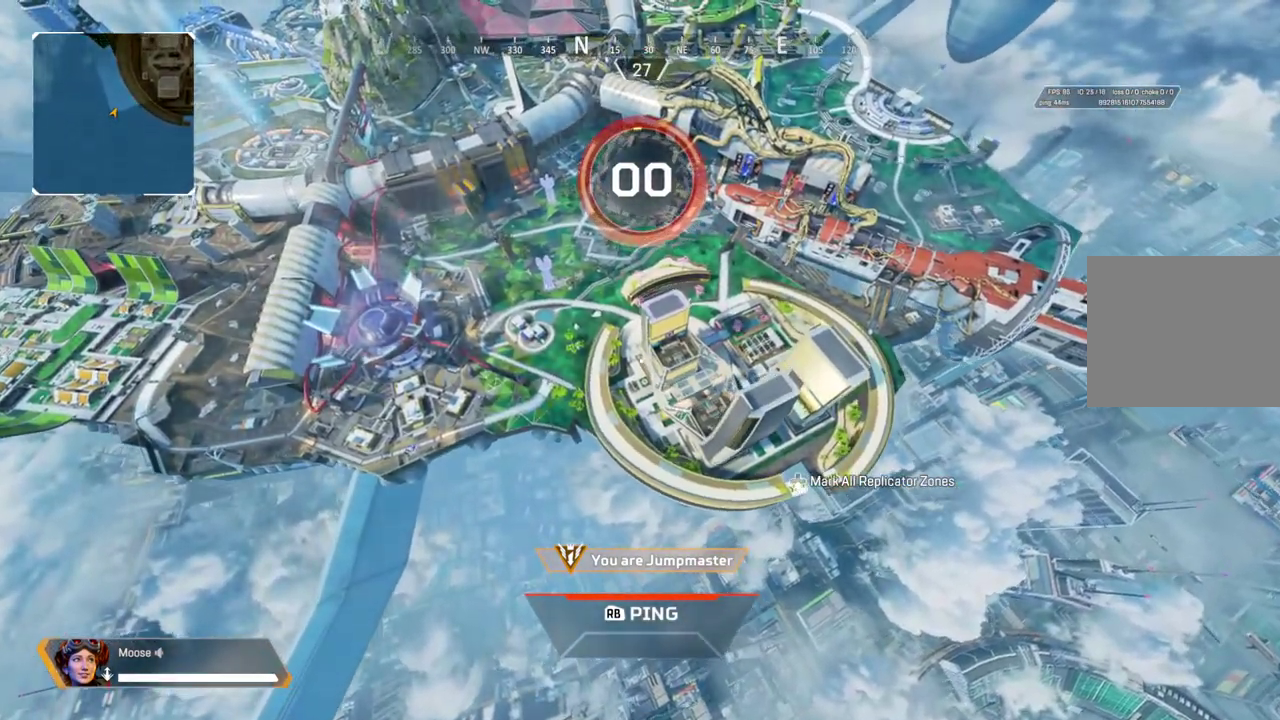
{"buttons": [], "left_stick": "up", "right_stick": "center", "events": [[33, "SQUARE", "up"], [100, "SQUARE", "down"], [167, "SQUARE", "up"], [250, "SQUARE", "down"], [333, "SQUARE", "up"]]}
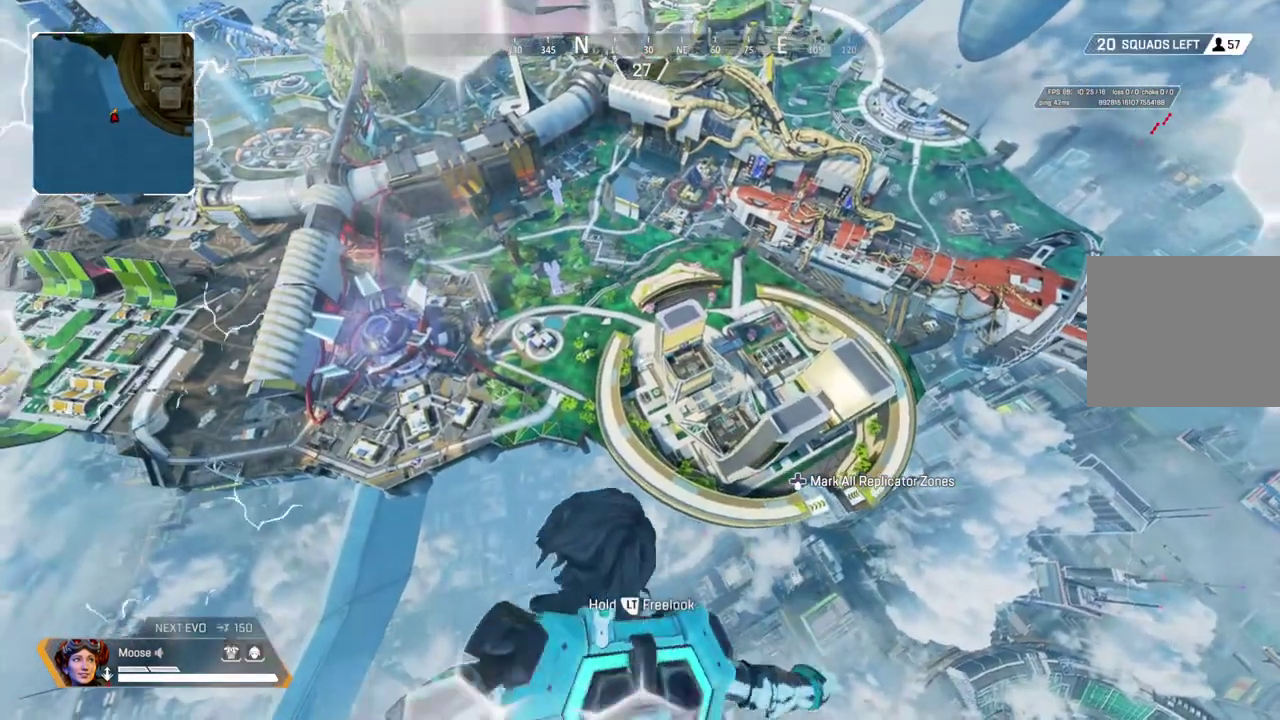
{"buttons": [], "left_stick": "up", "right_stick": "center", "events": []}
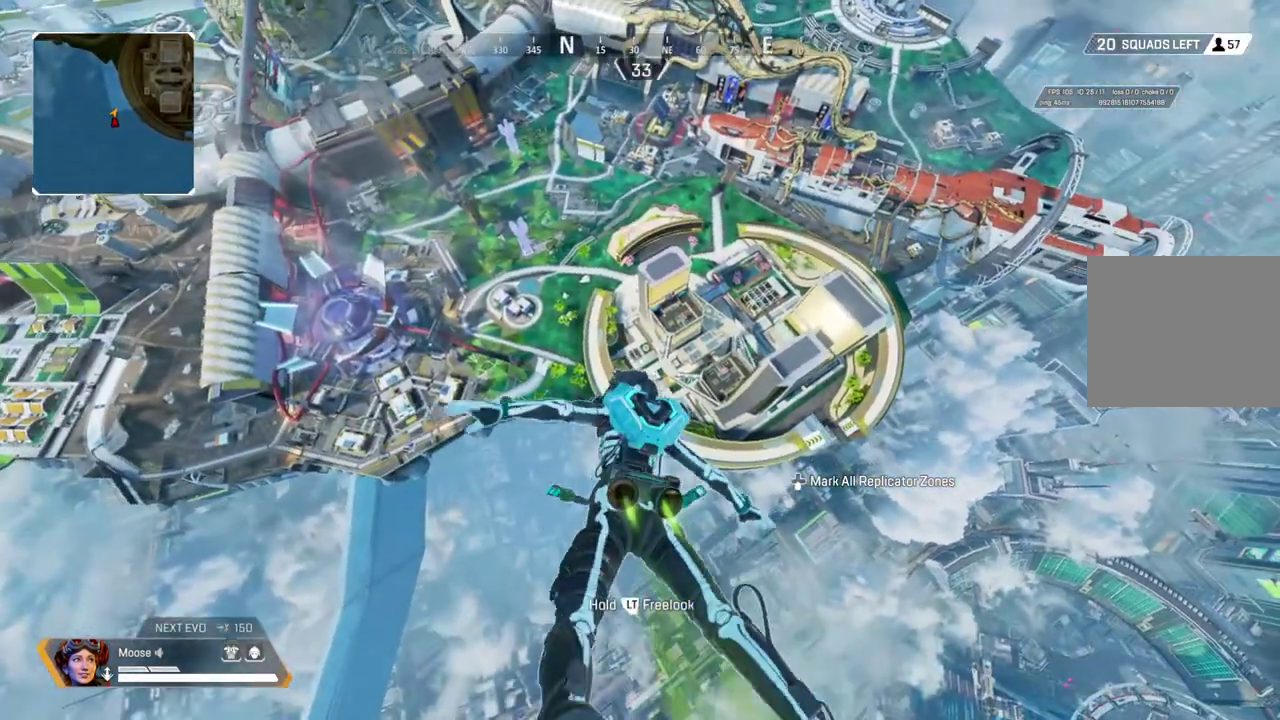
{"buttons": [], "left_stick": "up", "right_stick": "center", "events": []}
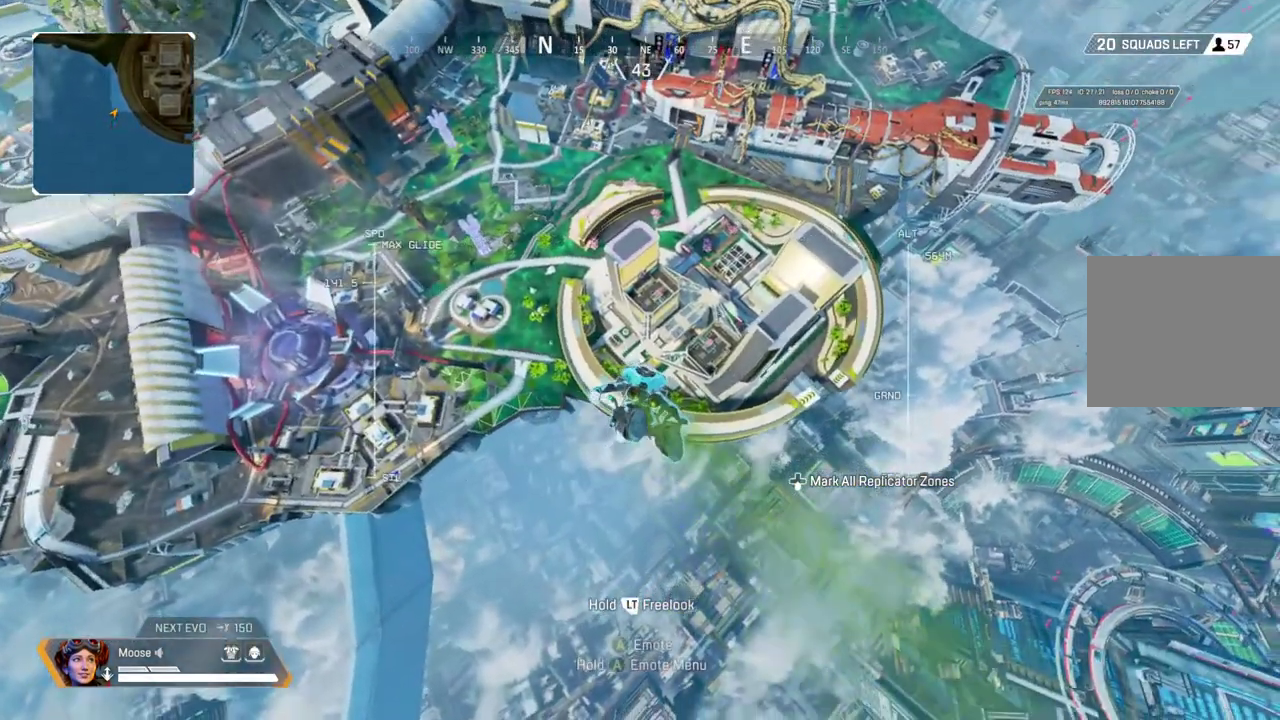
{"buttons": [], "left_stick": "up", "right_stick": "center", "events": []}
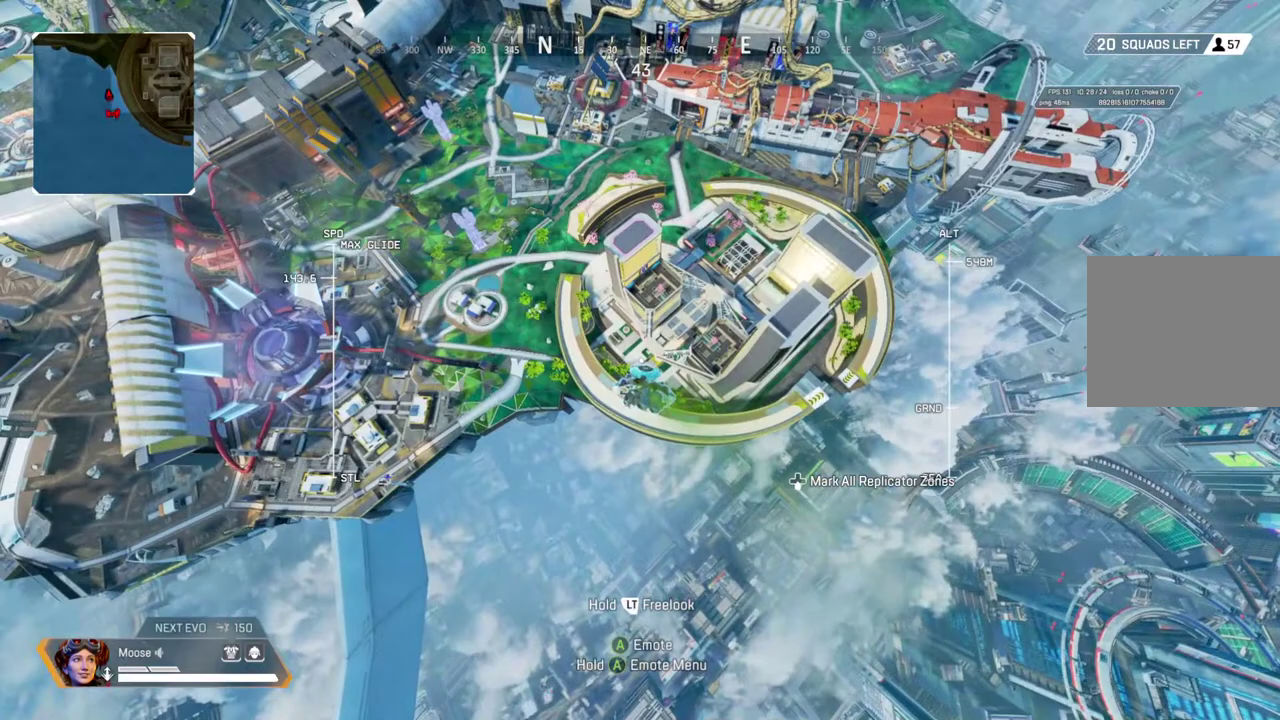
{"buttons": [], "left_stick": "up", "right_stick": "center", "events": []}
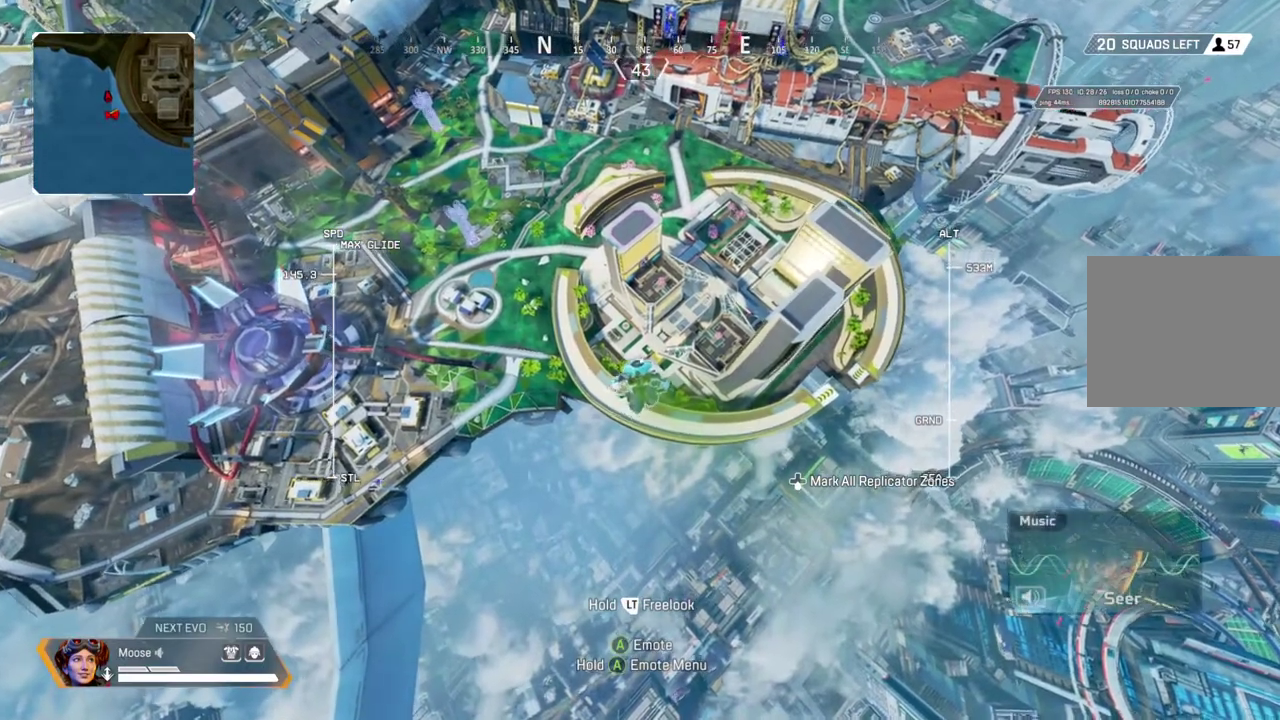
{"buttons": [], "left_stick": "up", "right_stick": "center", "events": []}
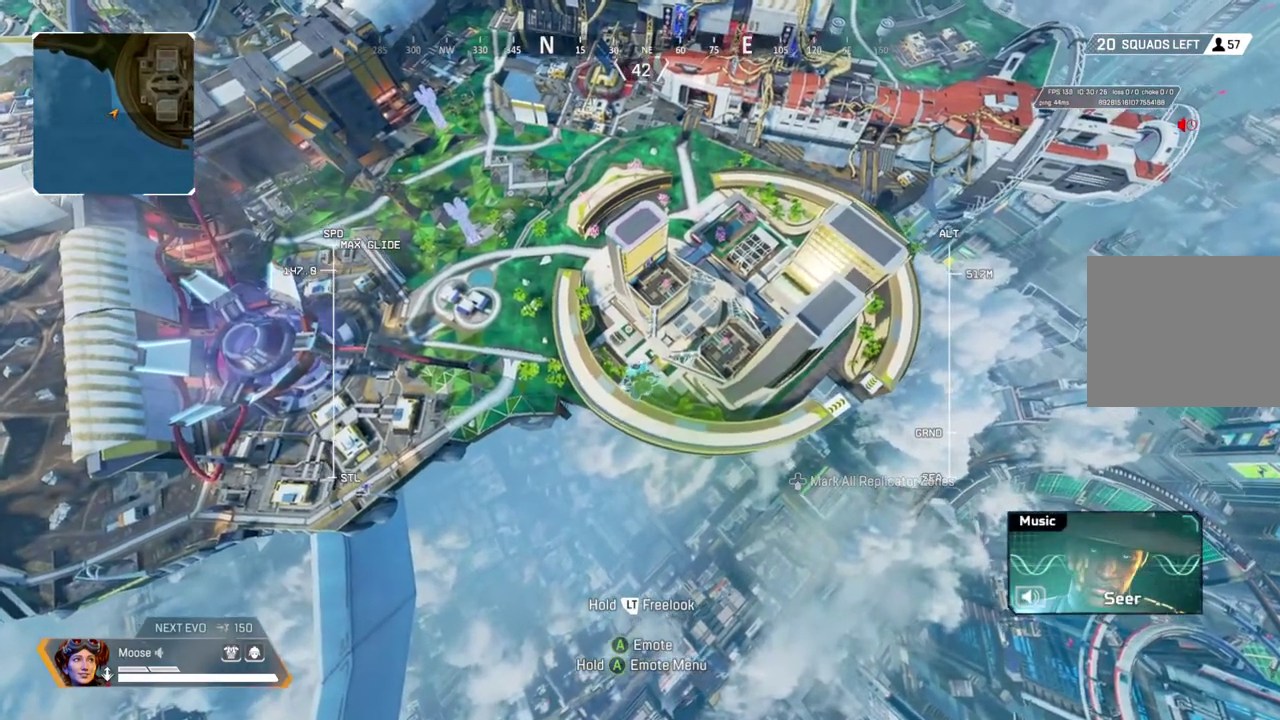
{"buttons": [], "left_stick": "up", "right_stick": "center", "events": []}
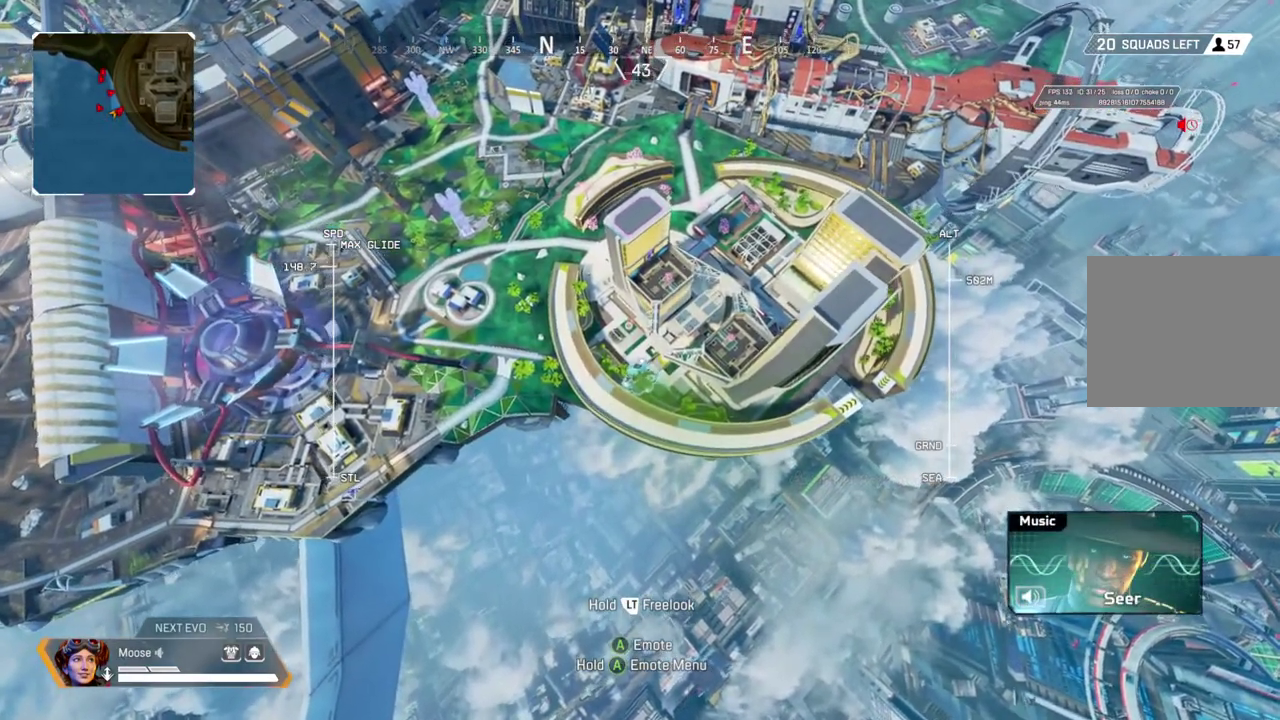
{"buttons": [], "left_stick": "up", "right_stick": "center", "events": []}
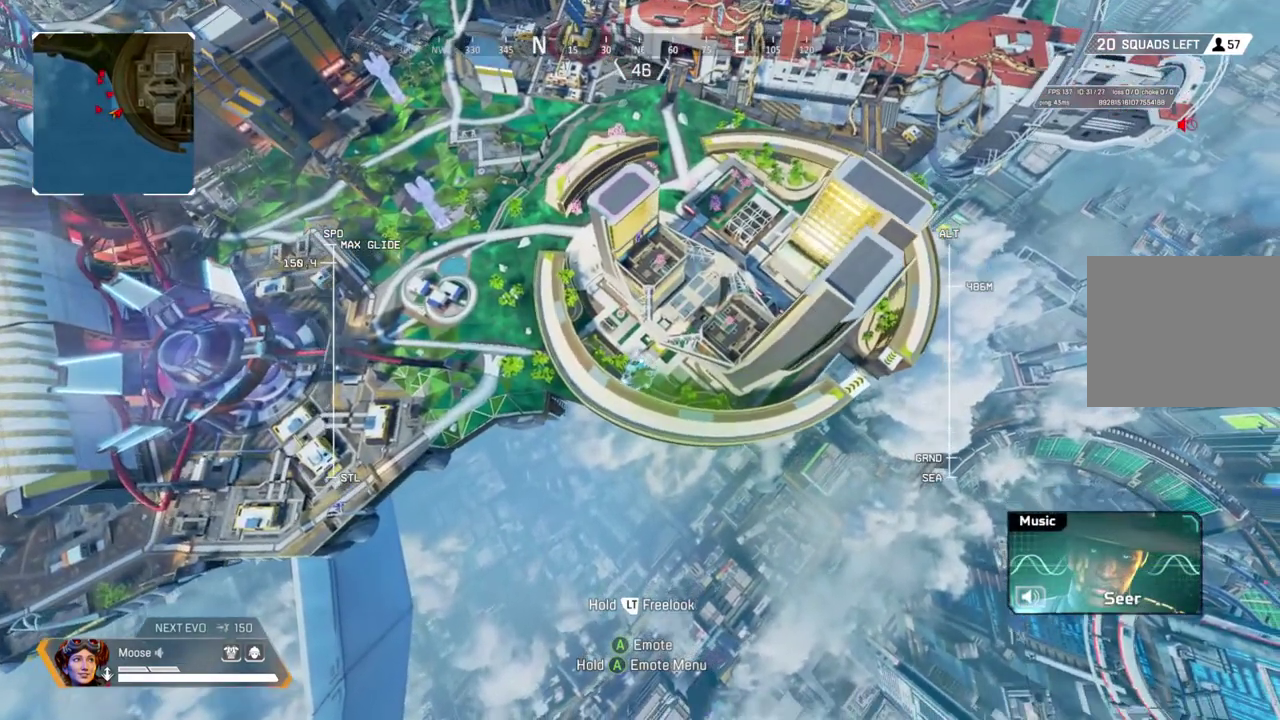
{"buttons": ["R2"], "left_stick": "up", "right_stick": "center", "events": [[333, "R2", "down"]]}
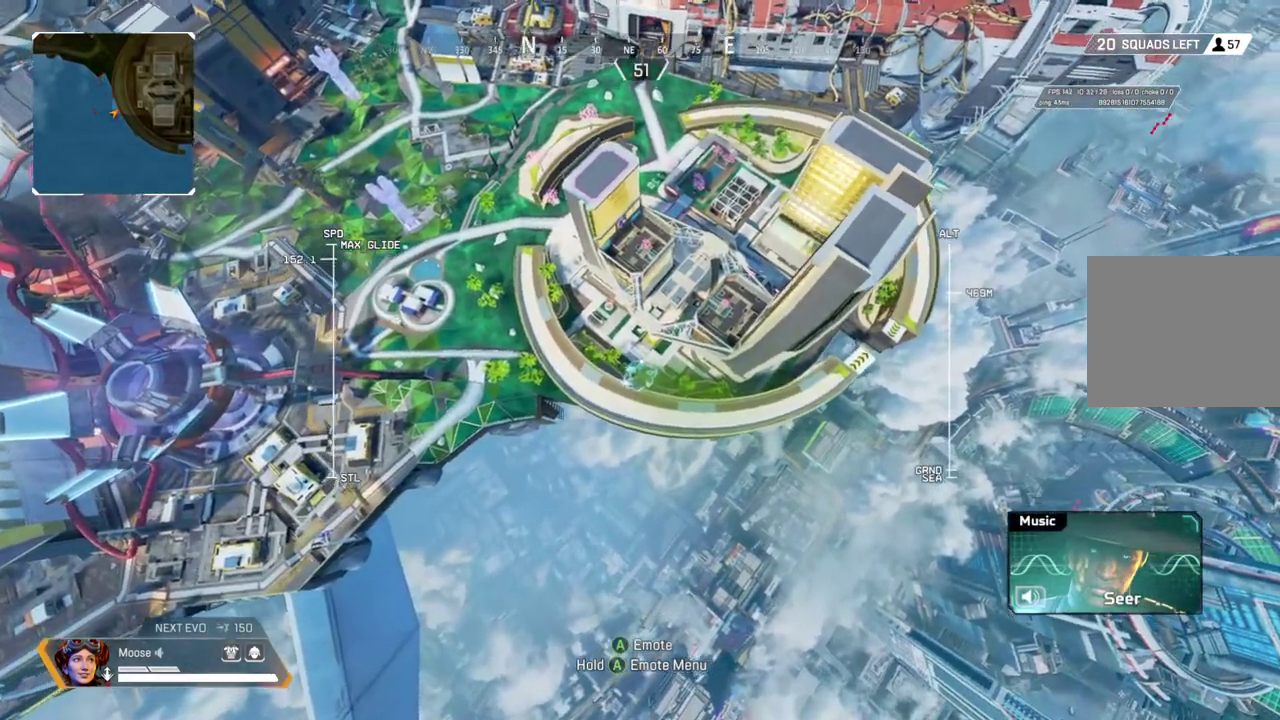
{"buttons": ["R2"], "left_stick": "up", "right_stick": "center", "events": [[100, "right_stick", "up"], [350, "right_stick", "center"]]}
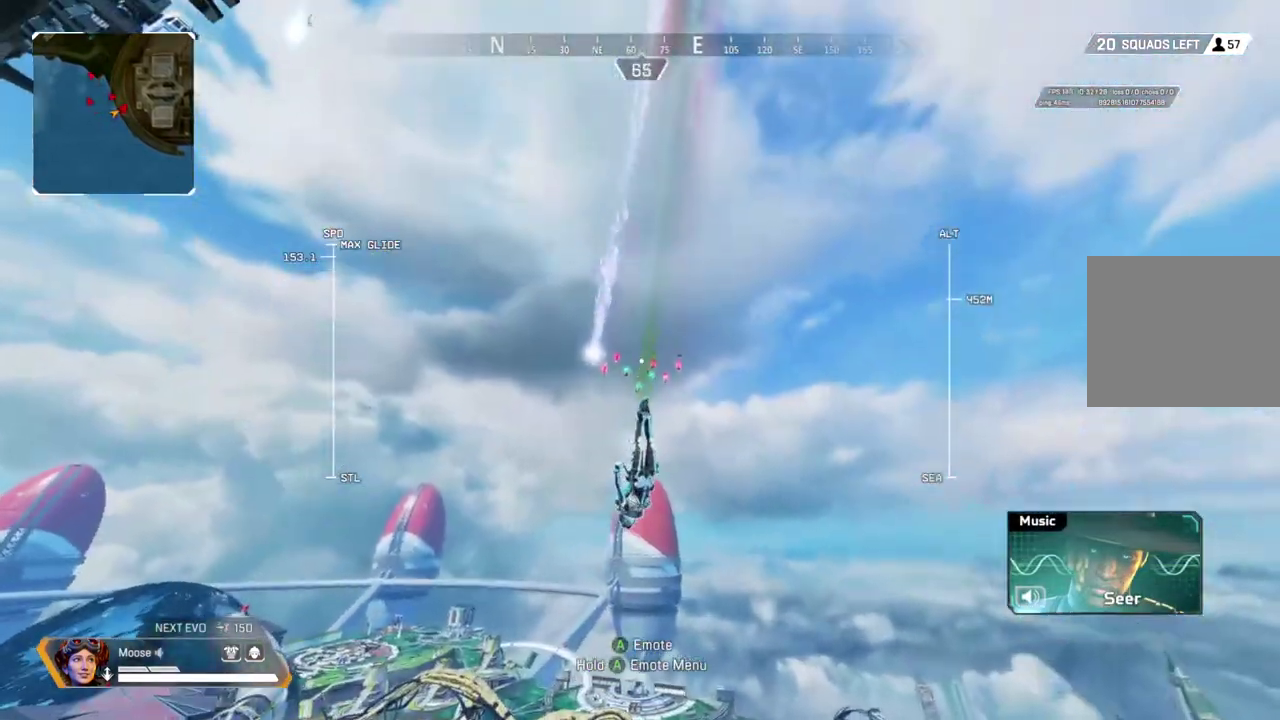
{"buttons": ["R2"], "left_stick": "up", "right_stick": "left", "events": [[400, "right_stick", "left"]]}
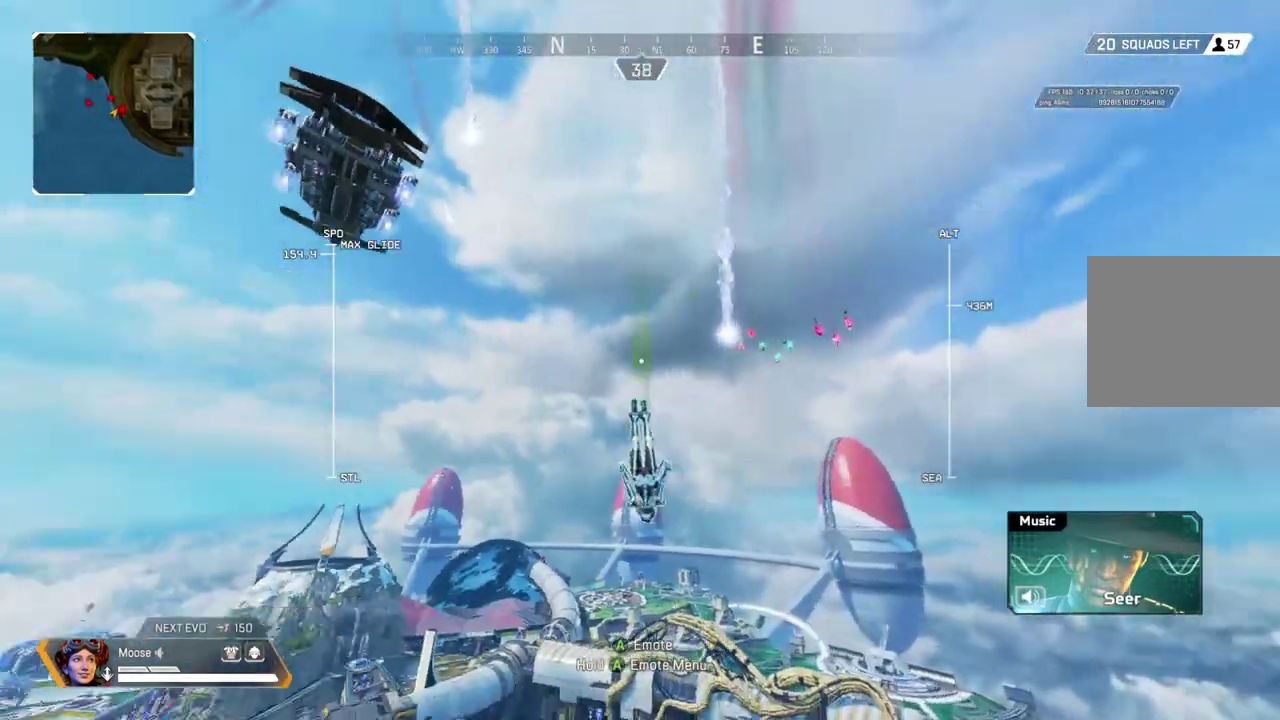
{"buttons": ["R2"], "left_stick": "up", "right_stick": "center", "events": [[100, "right_stick", "center"]]}
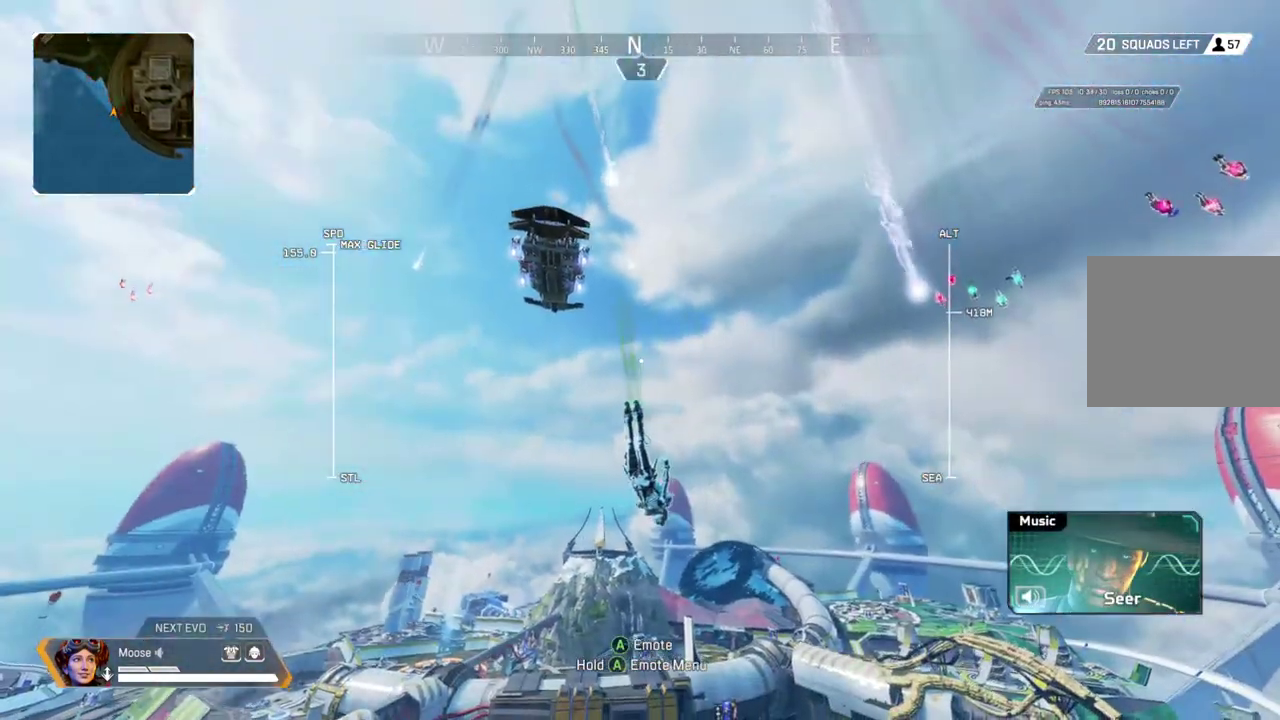
{"buttons": ["R2"], "left_stick": "up", "right_stick": "center", "events": [[183, "right_stick", "left"], [317, "right_stick", "center"]]}
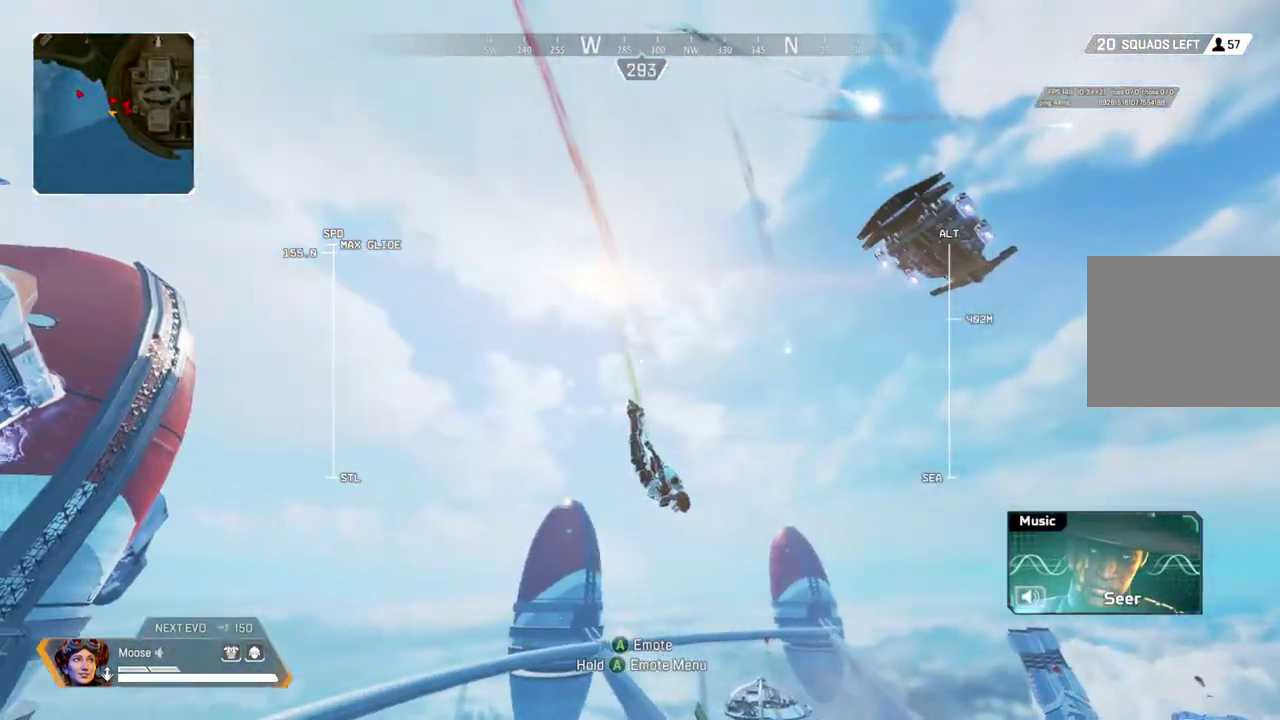
{"buttons": ["R2"], "left_stick": "up", "right_stick": "up-right", "events": [[383, "right_stick", "right"], [467, "right_stick", "up-right"]]}
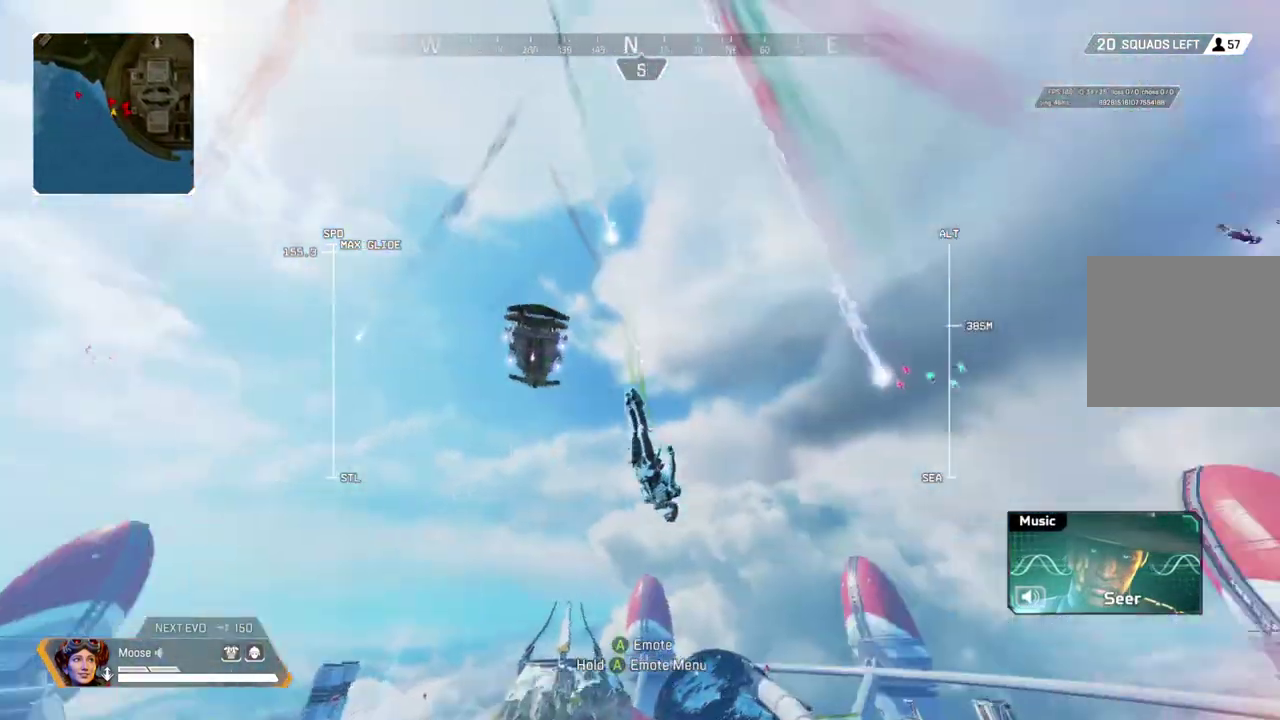
{"buttons": ["R2"], "left_stick": "up", "right_stick": "center", "events": [[17, "right_stick", "center"]]}
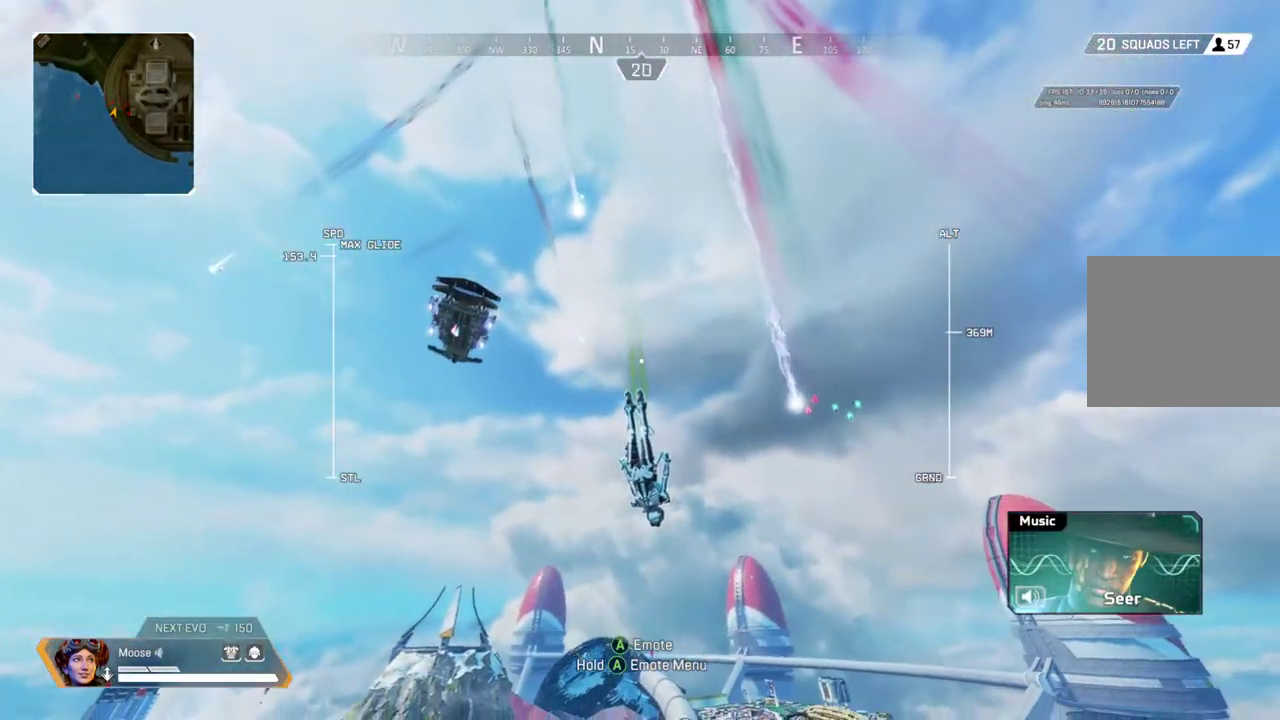
{"buttons": ["R2"], "left_stick": "up", "right_stick": "center", "events": [[83, "right_stick", "down"], [383, "right_stick", "center"]]}
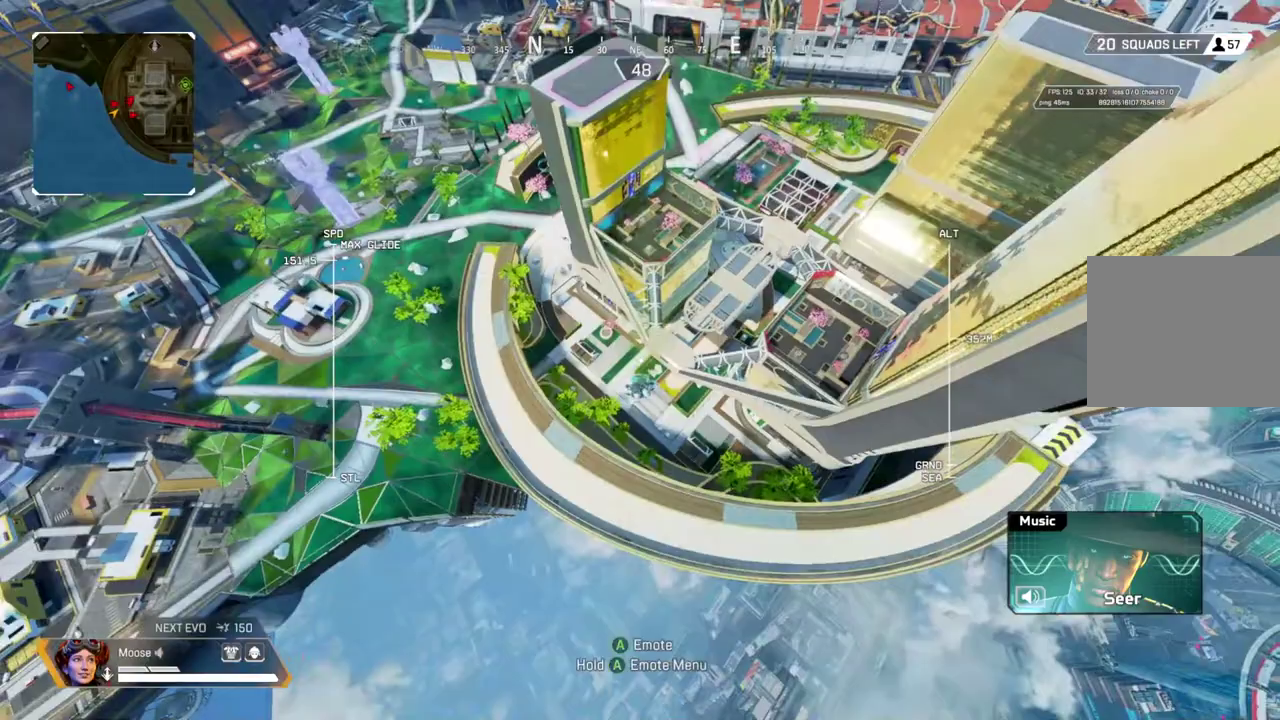
{"buttons": [], "left_stick": "up-left", "right_stick": "center", "events": [[67, "R2", "up"], [367, "left_stick", "up-left"]]}